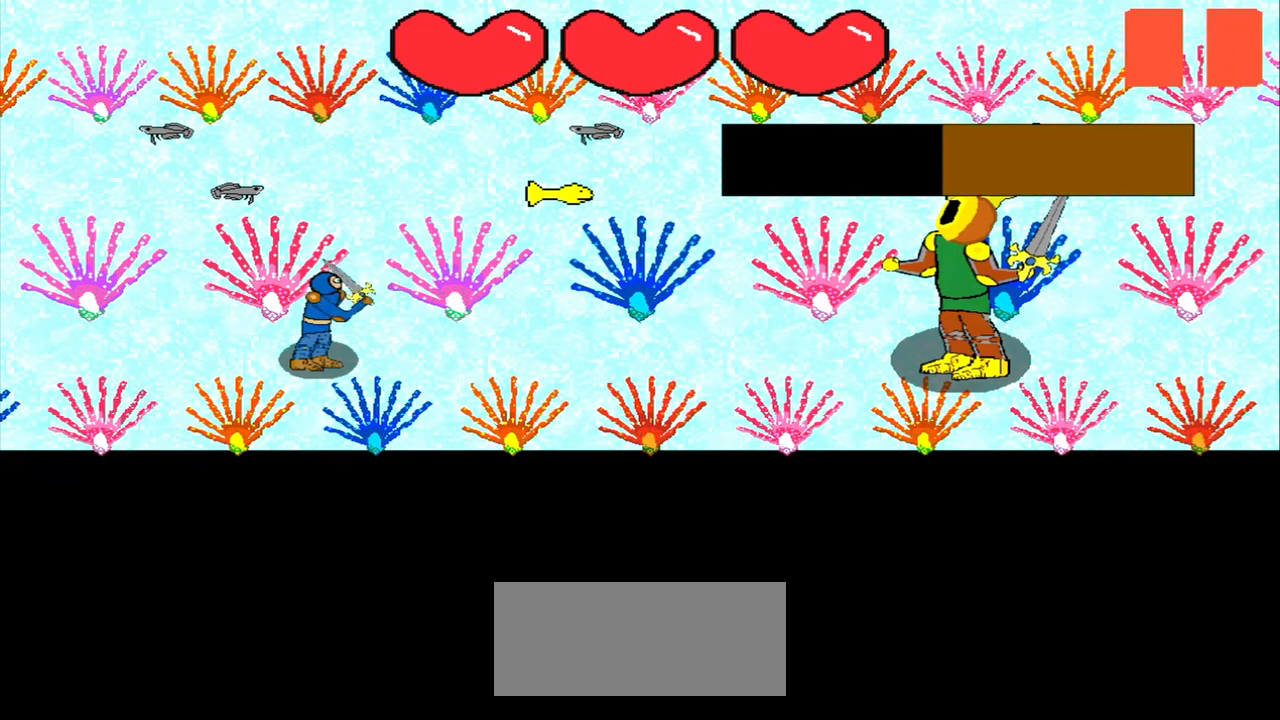
Gameplay with a controller (PlayStation layout); each line is a JSON object with the inputs held at the frame after it. "events" lists button and stick changes between this image and that frame as [ms after this image, input, new state], when the widget could be followed in between. Not read: L2 L3 R2 R3 right_stick.
{"buttons": [], "left_stick": "up-left", "events": [[83, "left_stick", "up-left"], [250, "left_stick", "center"], [417, "left_stick", "up-left"]]}
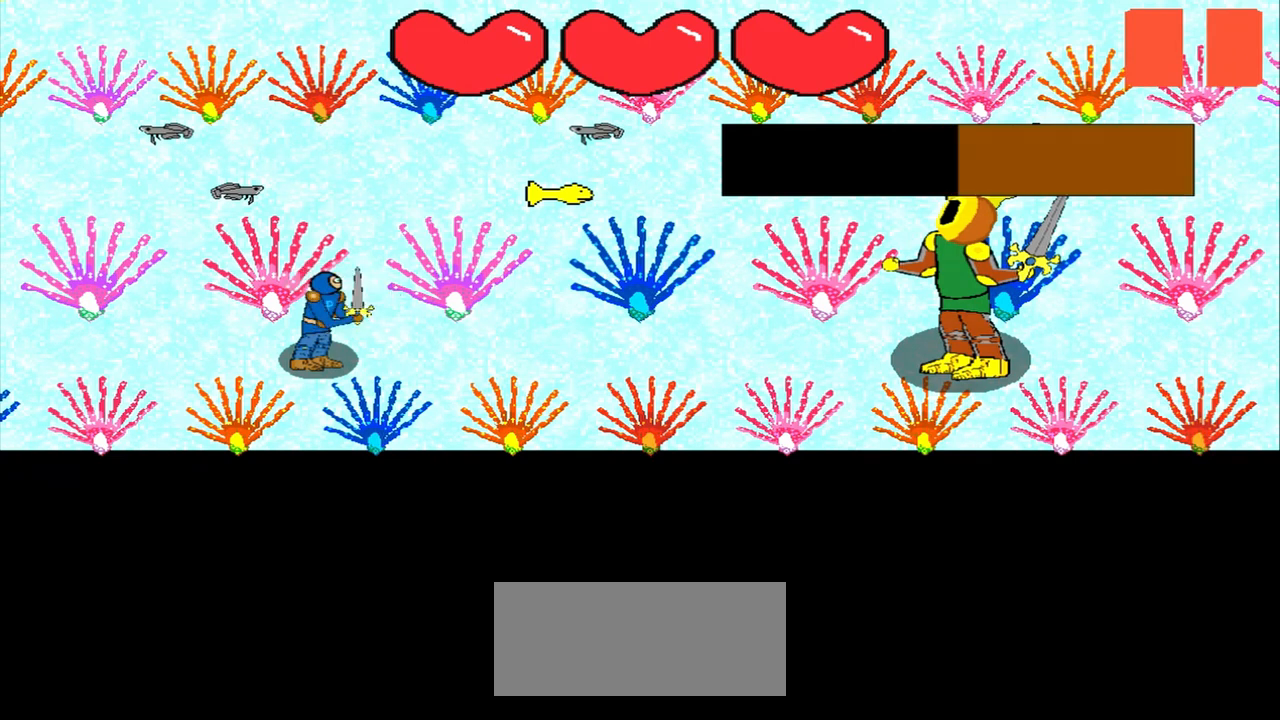
{"buttons": [], "left_stick": "up-right", "events": [[42, "left_stick", "center"], [167, "left_stick", "left"], [333, "left_stick", "center"], [500, "left_stick", "up-right"]]}
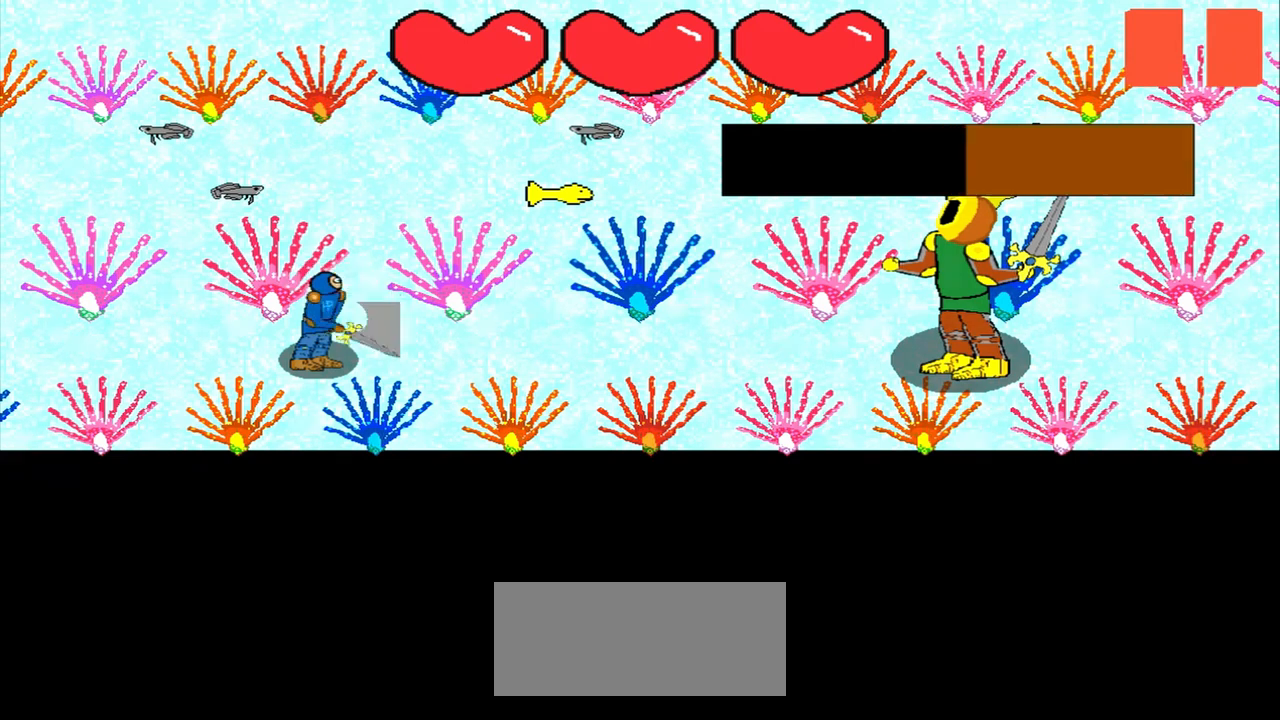
{"buttons": [], "left_stick": "center", "events": [[125, "left_stick", "center"], [250, "left_stick", "up-right"], [417, "left_stick", "center"]]}
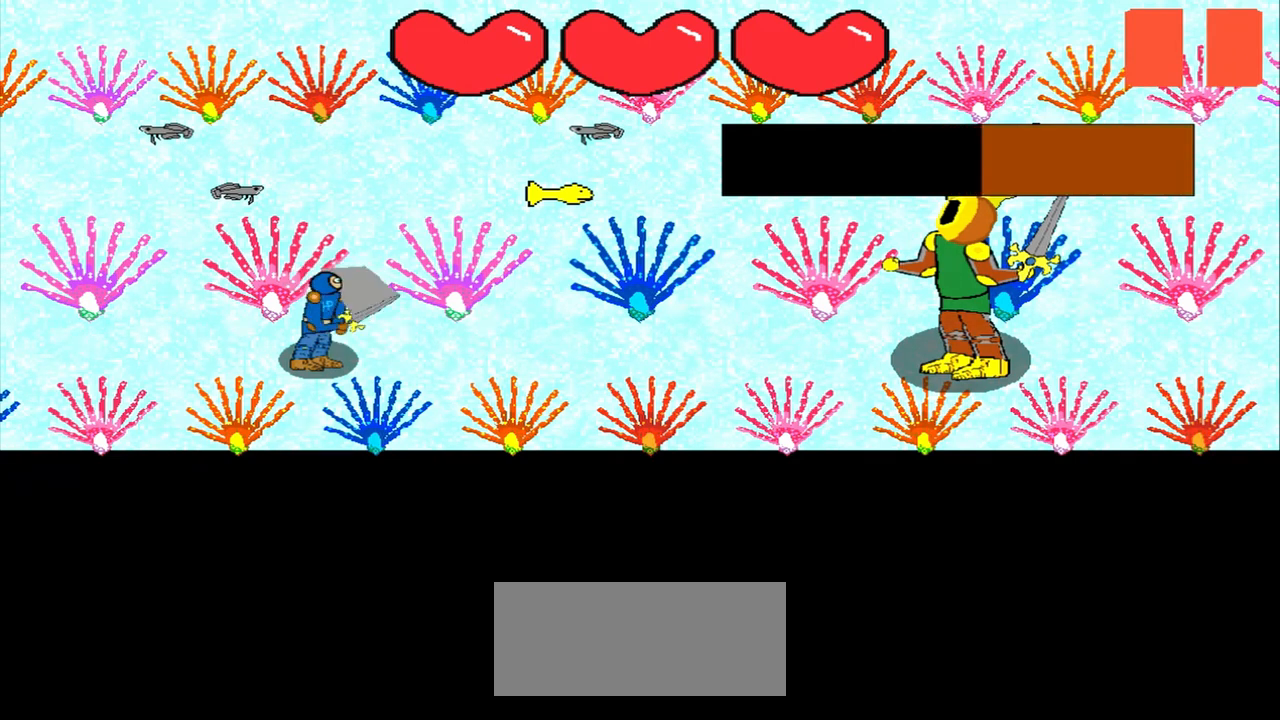
{"buttons": [], "left_stick": "center", "events": [[42, "left_stick", "down-left"], [208, "left_stick", "center"], [417, "left_stick", "up-right"], [500, "left_stick", "center"]]}
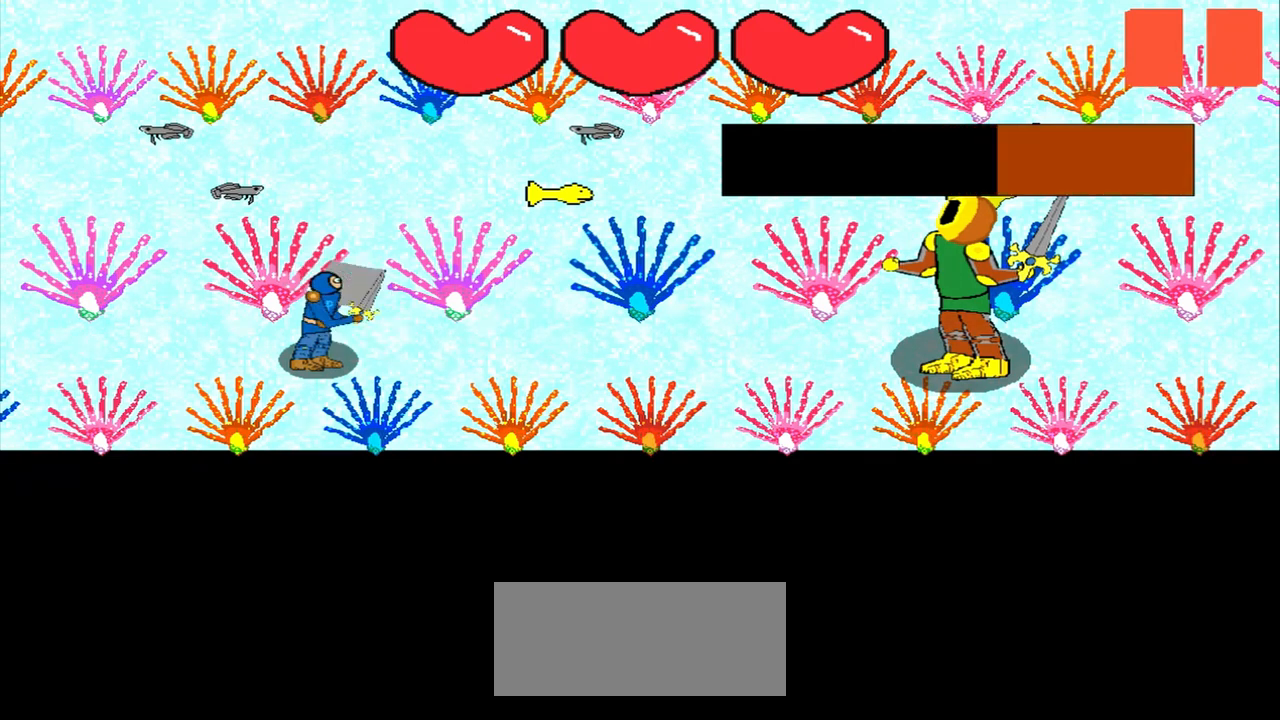
{"buttons": [], "left_stick": "left", "events": [[167, "left_stick", "up-right"], [292, "left_stick", "center"], [500, "left_stick", "left"]]}
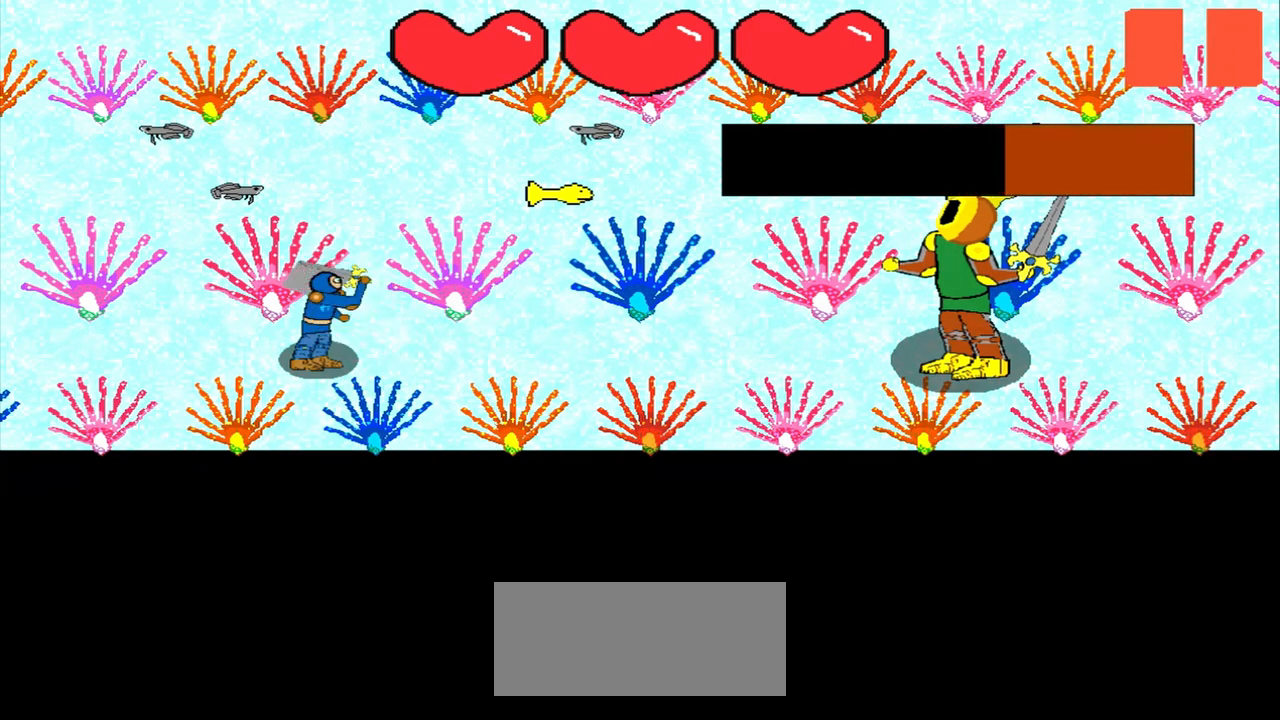
{"buttons": [], "left_stick": "center", "events": [[83, "left_stick", "center"]]}
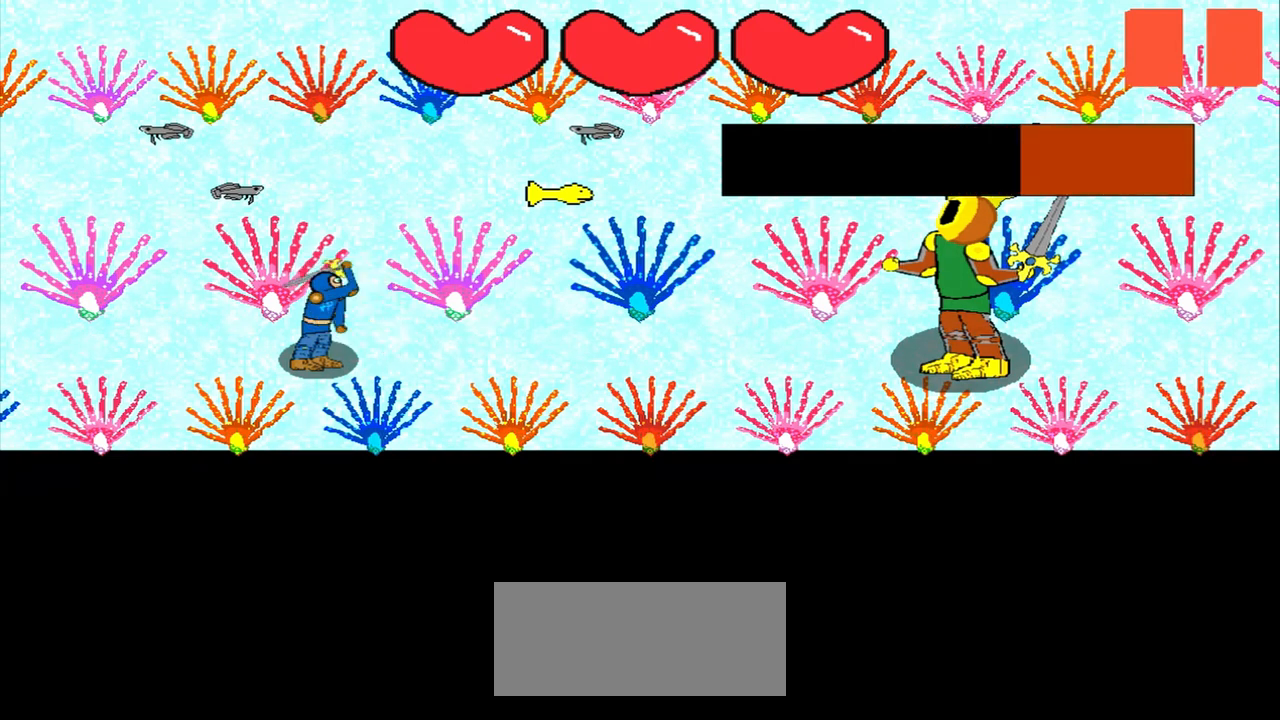
{"buttons": [], "left_stick": "center", "events": []}
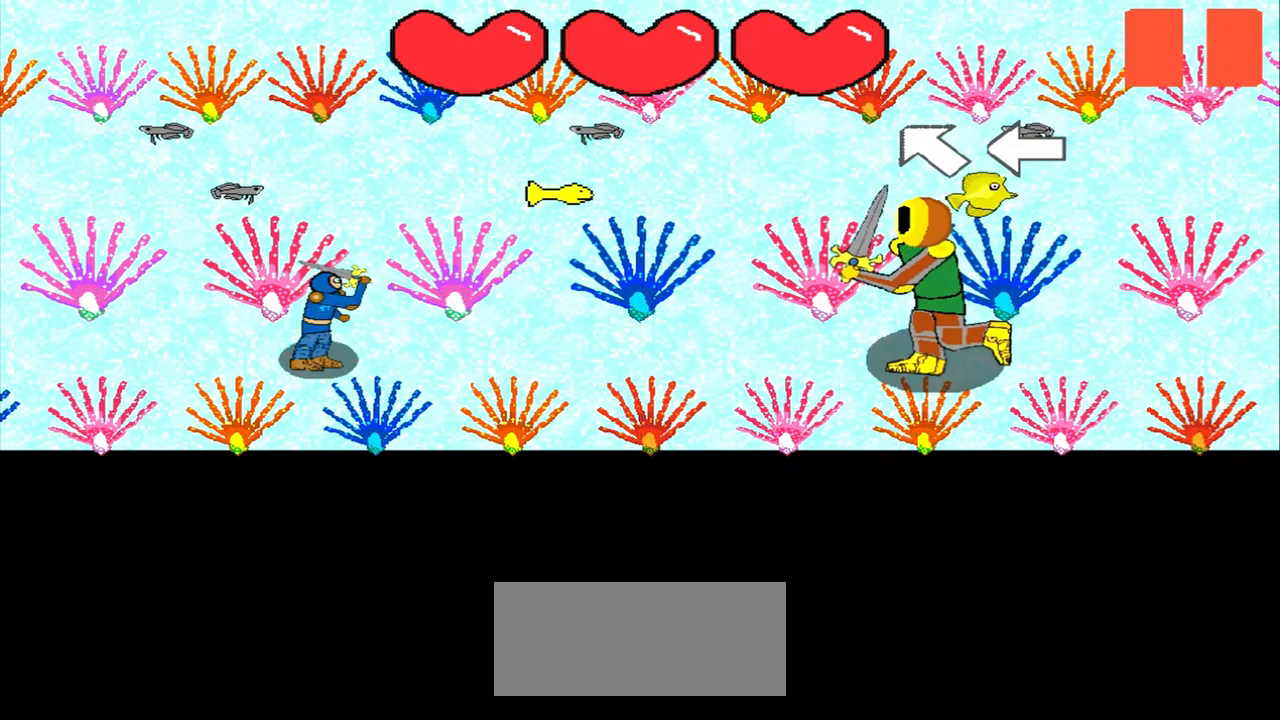
{"buttons": [], "left_stick": "center", "events": [[42, "left_stick", "up-left"], [208, "left_stick", "center"], [375, "left_stick", "left"], [500, "left_stick", "center"]]}
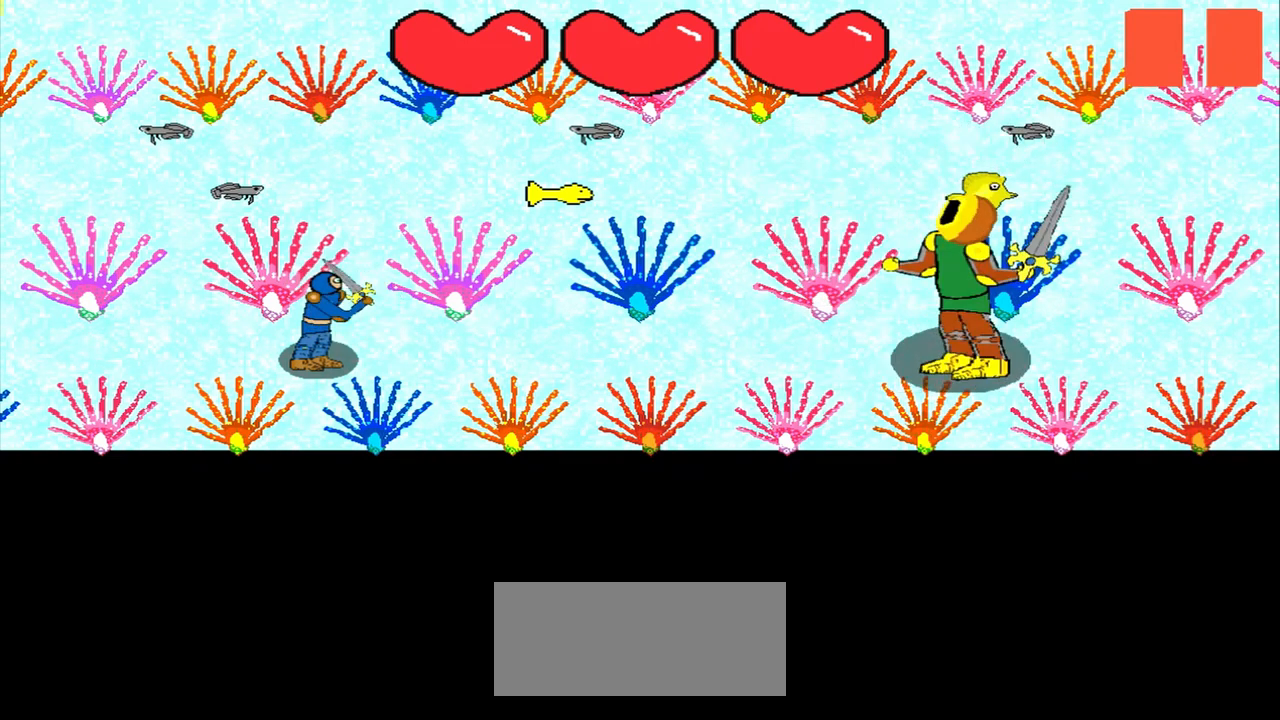
{"buttons": [], "left_stick": "up-right", "events": [[167, "left_stick", "left"], [333, "left_stick", "center"], [458, "left_stick", "up-right"]]}
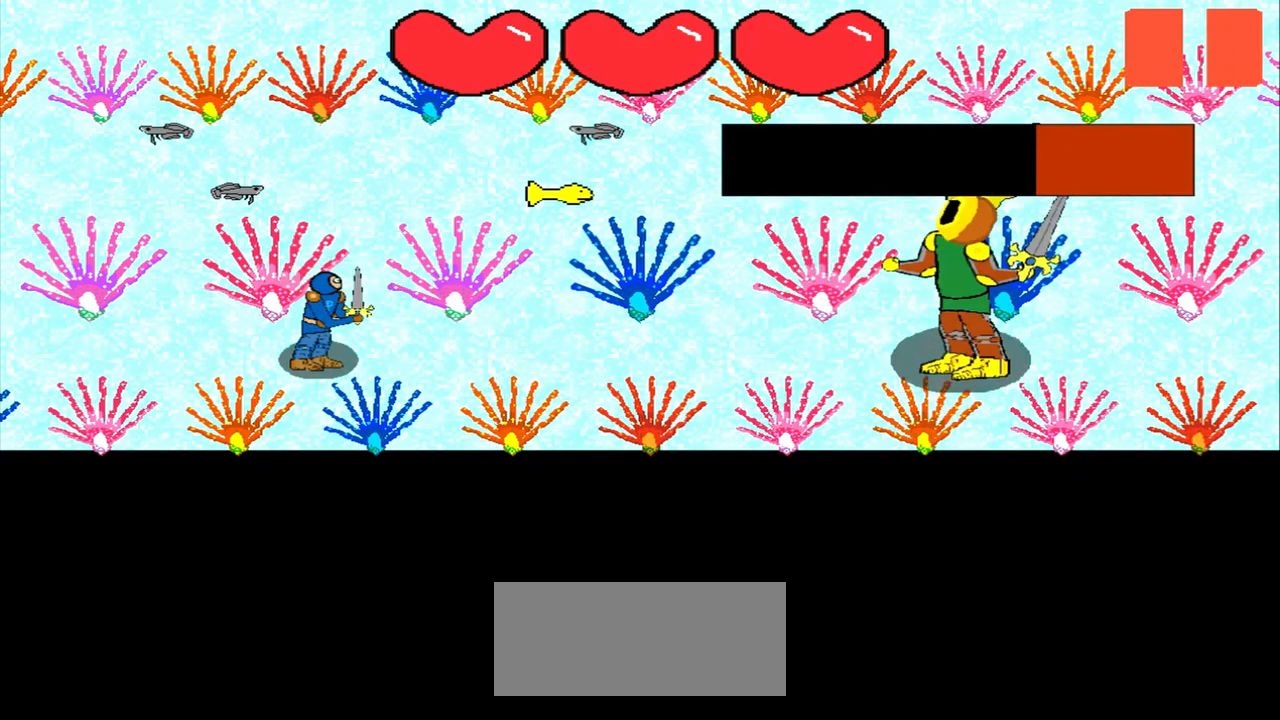
{"buttons": [], "left_stick": "right", "events": [[83, "left_stick", "center"], [500, "left_stick", "right"]]}
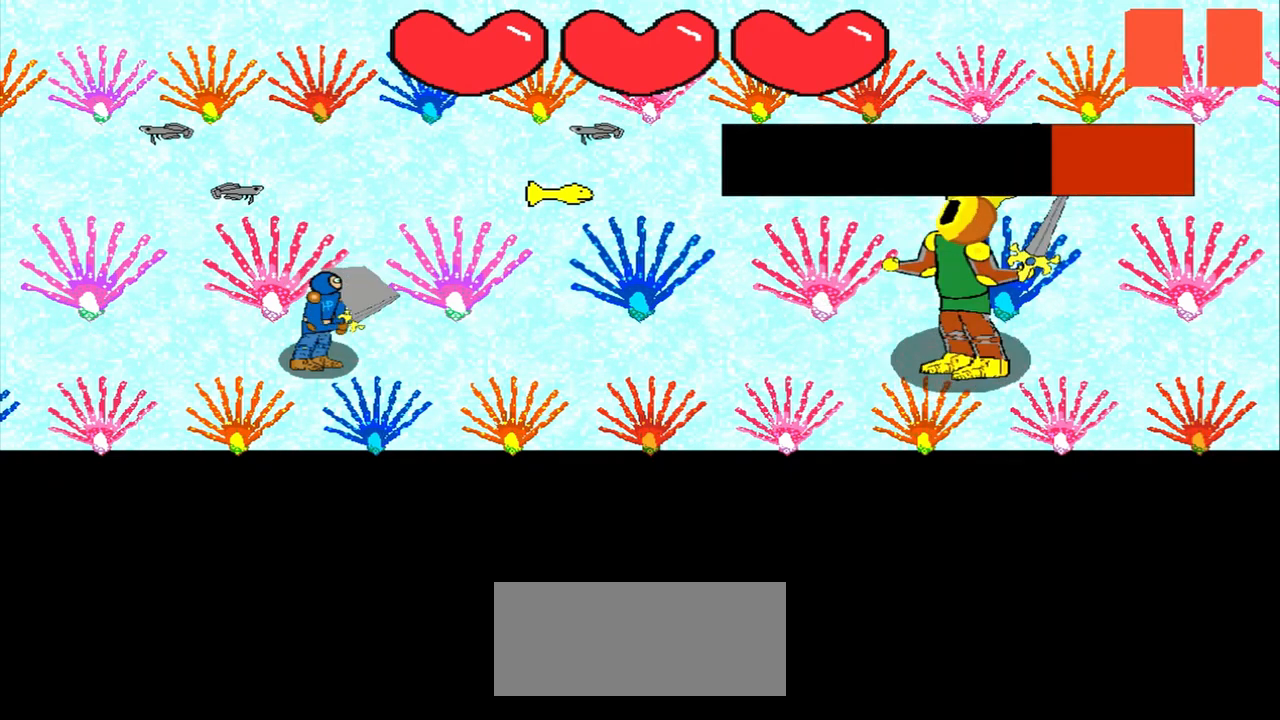
{"buttons": [], "left_stick": "center", "events": [[167, "left_stick", "center"], [292, "left_stick", "up-left"], [458, "left_stick", "center"]]}
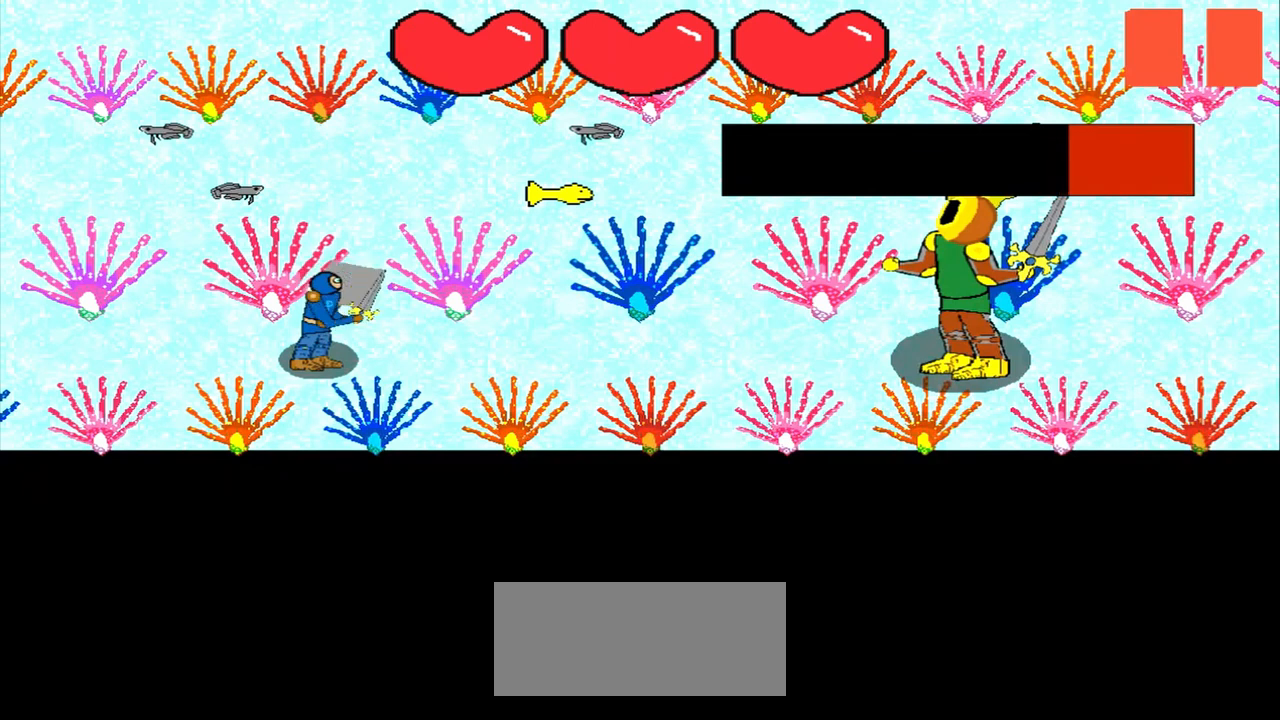
{"buttons": [], "left_stick": "down-right", "events": [[125, "left_stick", "up-left"], [250, "left_stick", "center"], [417, "left_stick", "down-right"]]}
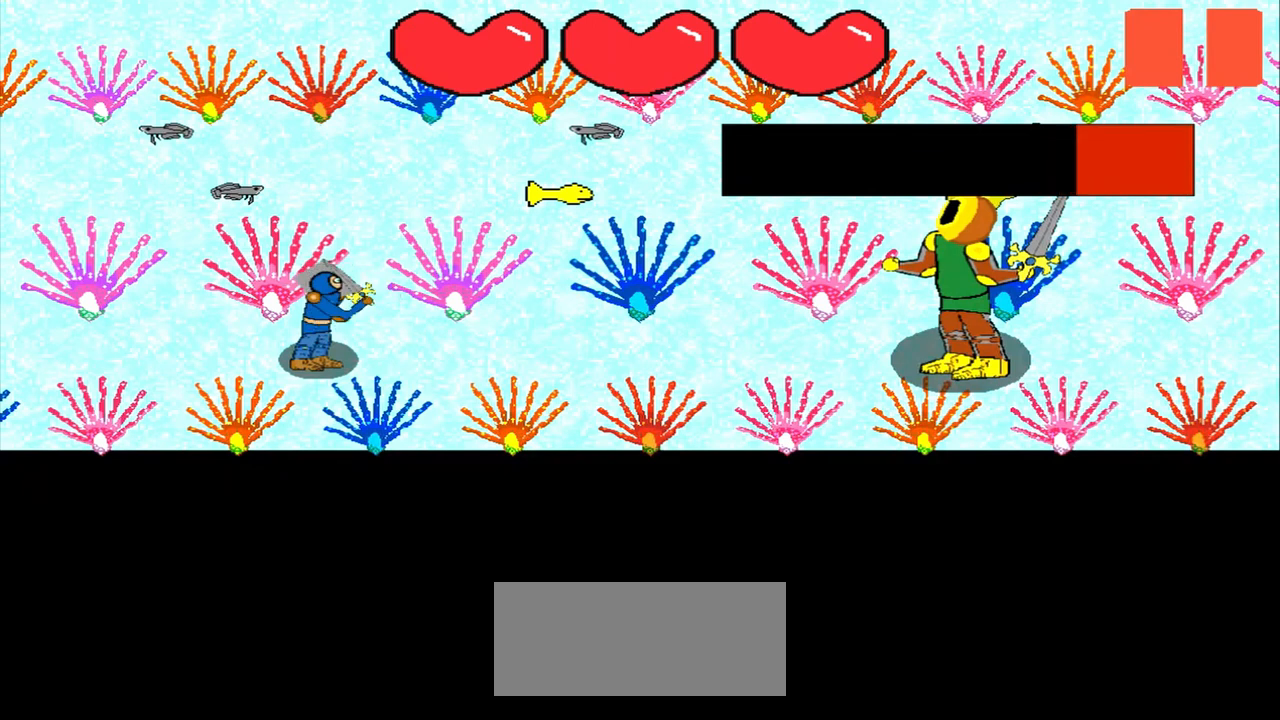
{"buttons": [], "left_stick": "right", "events": [[83, "left_stick", "center"], [292, "left_stick", "up"], [375, "left_stick", "center"], [500, "left_stick", "right"]]}
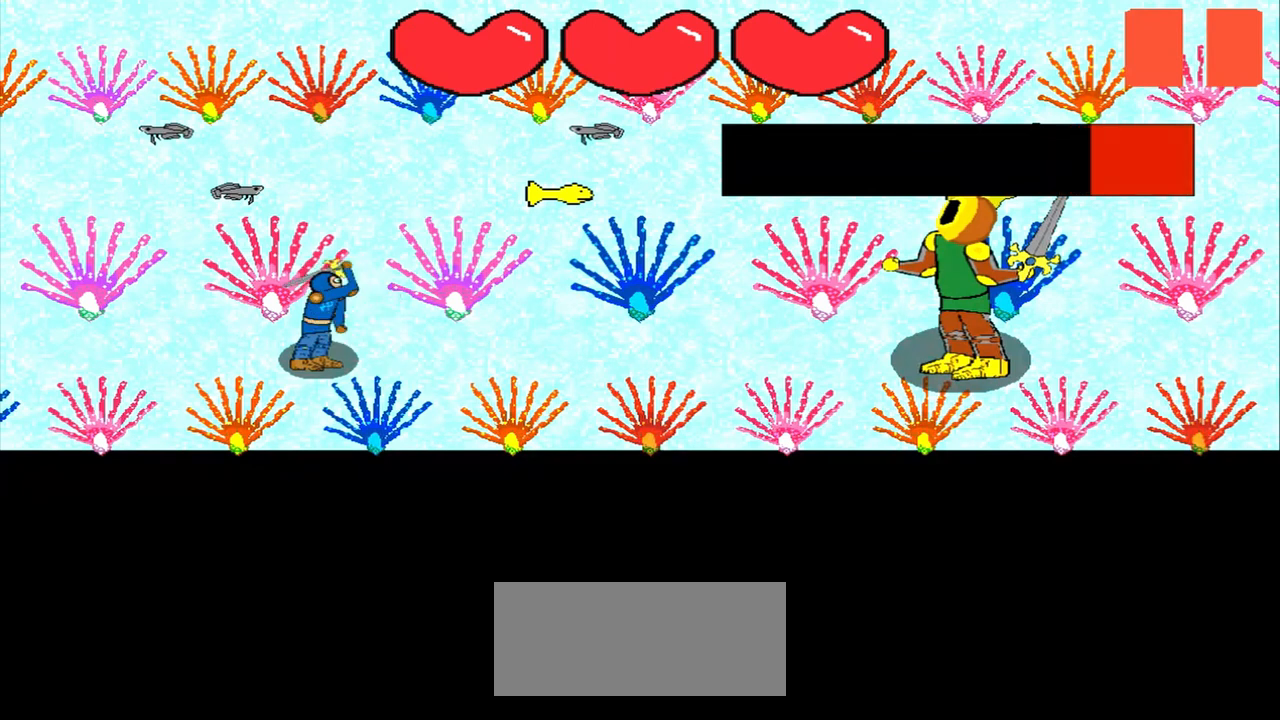
{"buttons": [], "left_stick": "center", "events": [[125, "left_stick", "center"], [250, "left_stick", "right"], [375, "left_stick", "center"]]}
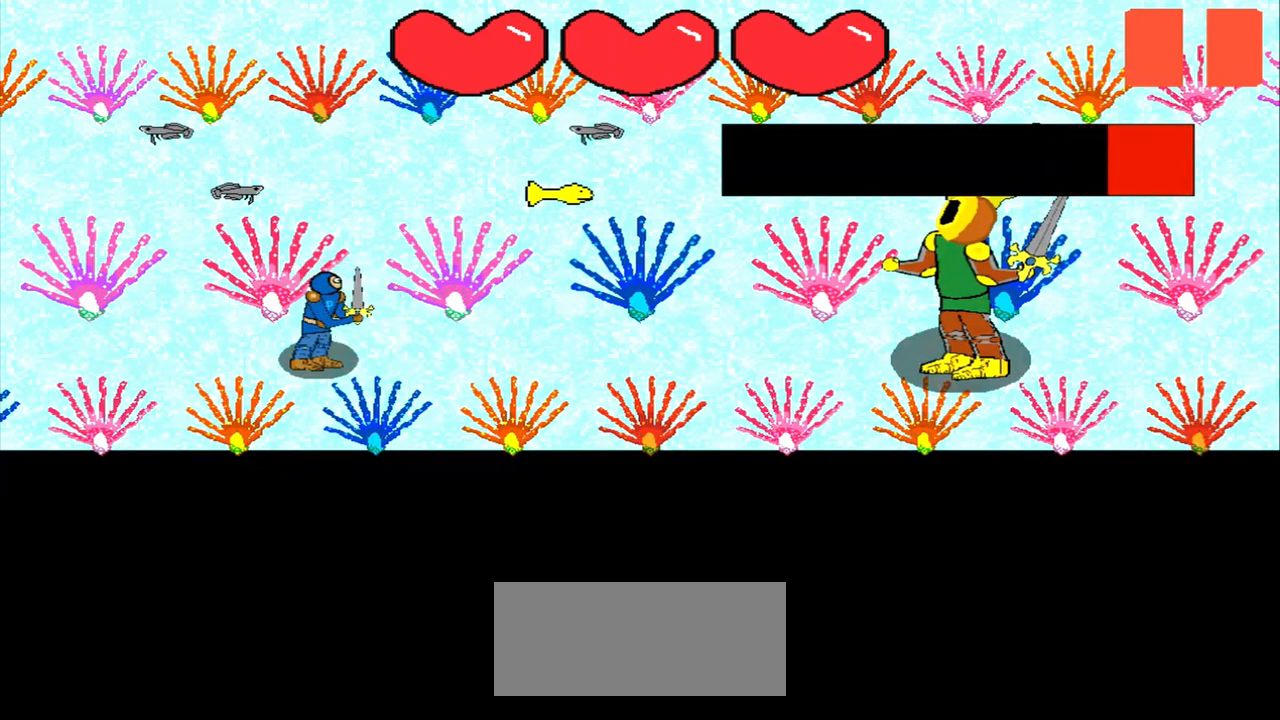
{"buttons": [], "left_stick": "center", "events": [[83, "left_stick", "down-left"], [167, "left_stick", "center"], [333, "left_stick", "left"], [458, "left_stick", "center"]]}
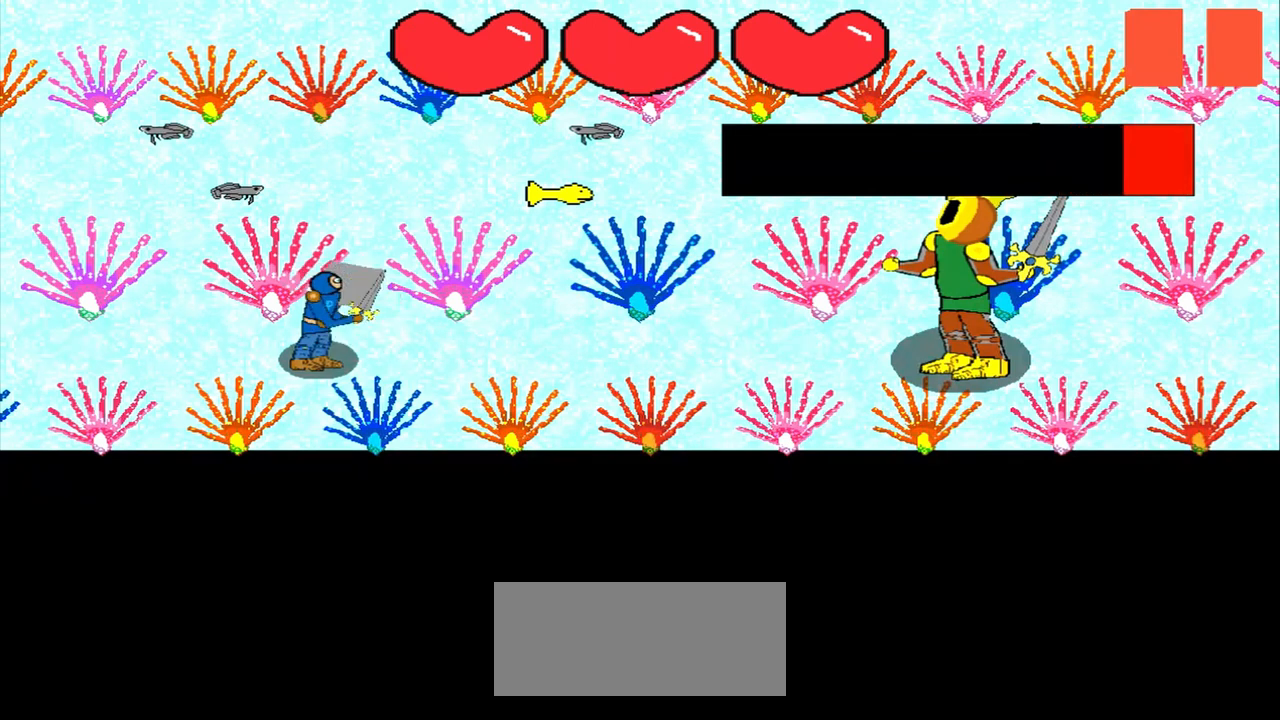
{"buttons": [], "left_stick": "center", "events": [[83, "left_stick", "right"], [250, "left_stick", "center"], [333, "left_stick", "right"], [458, "left_stick", "center"]]}
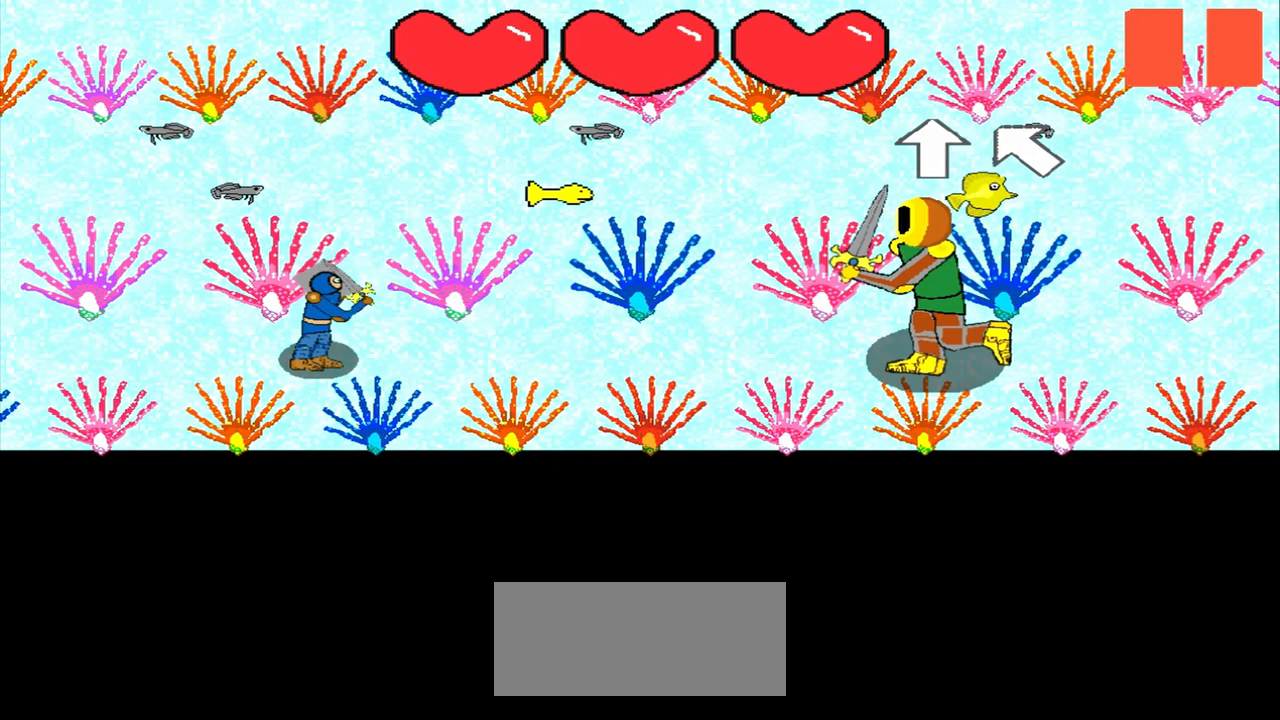
{"buttons": [], "left_stick": "up-left", "events": [[125, "left_stick", "up"], [250, "left_stick", "center"], [458, "left_stick", "up-left"]]}
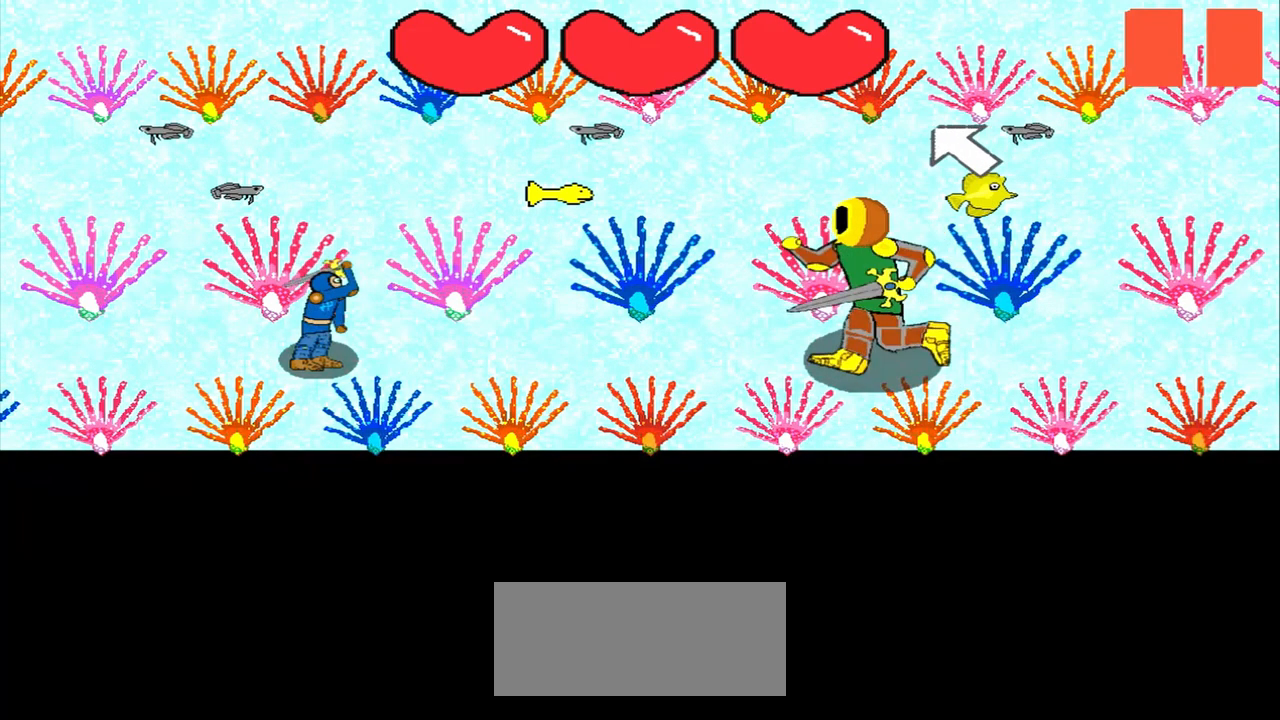
{"buttons": [], "left_stick": "center", "events": [[125, "left_stick", "center"], [292, "left_stick", "up-right"], [458, "left_stick", "center"]]}
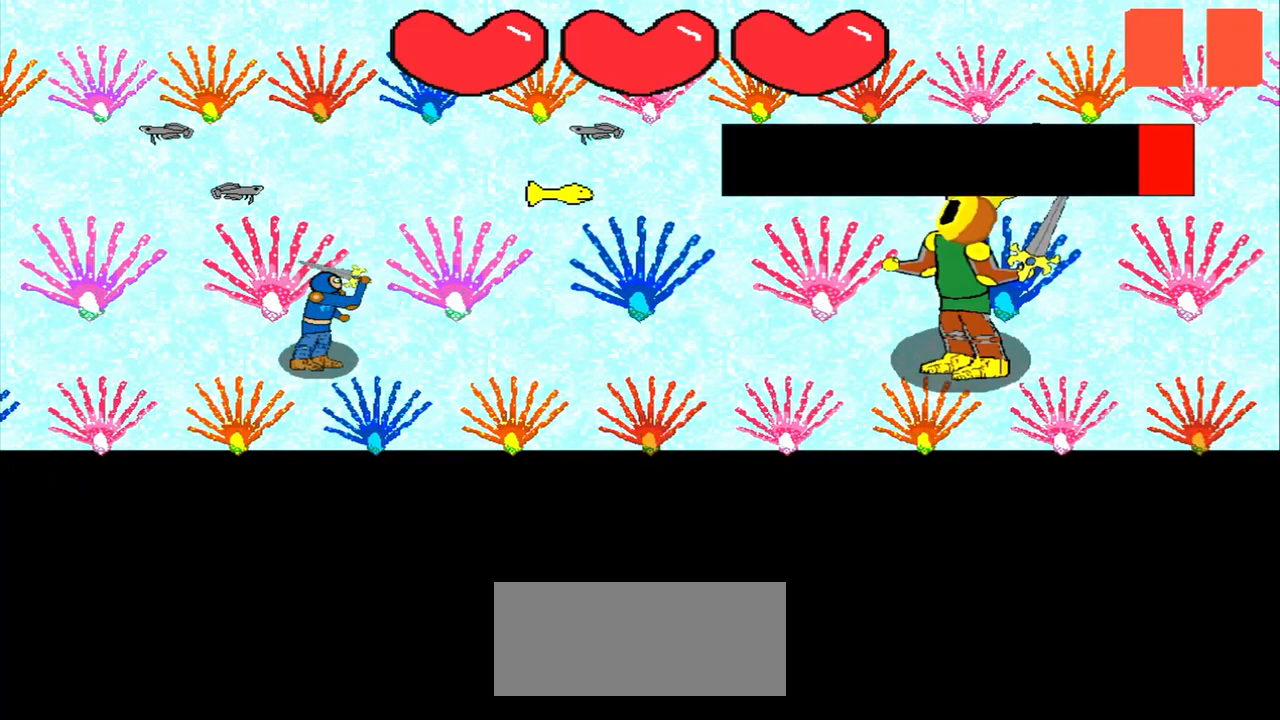
{"buttons": [], "left_stick": "center", "events": [[375, "left_stick", "right"], [500, "left_stick", "center"]]}
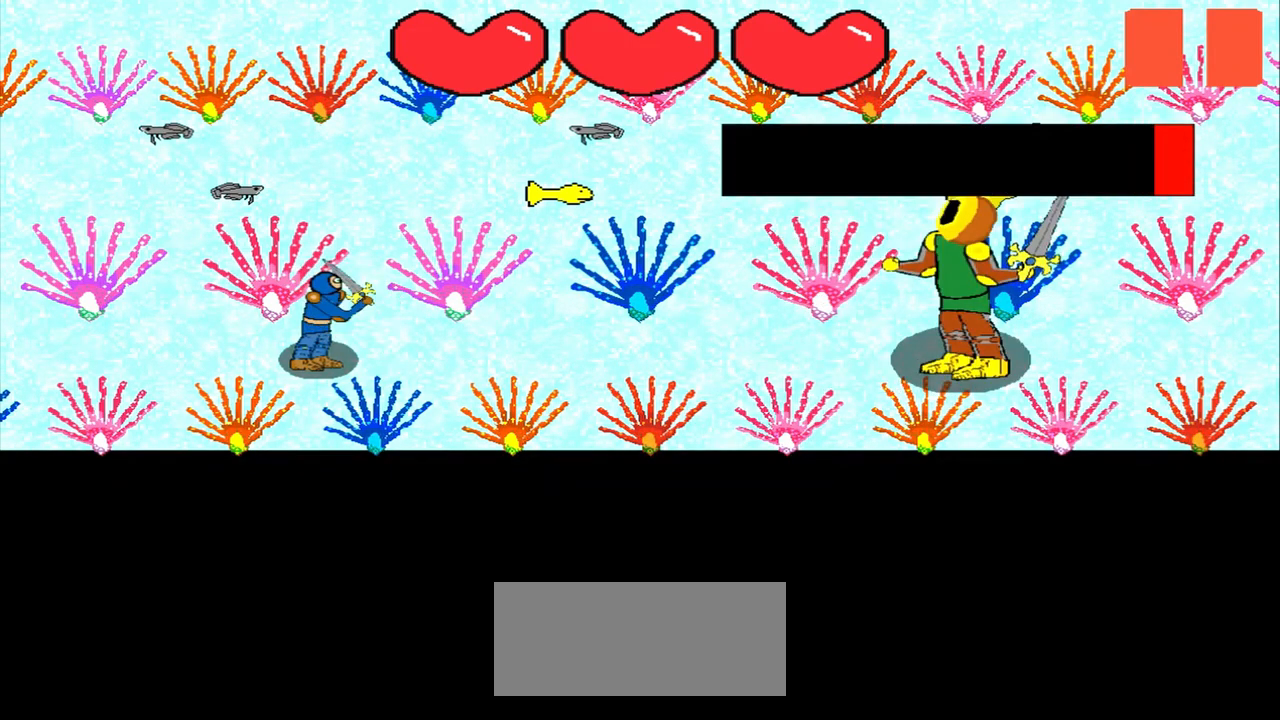
{"buttons": [], "left_stick": "down-left", "events": [[167, "left_stick", "up-left"], [292, "left_stick", "center"], [458, "left_stick", "down-left"]]}
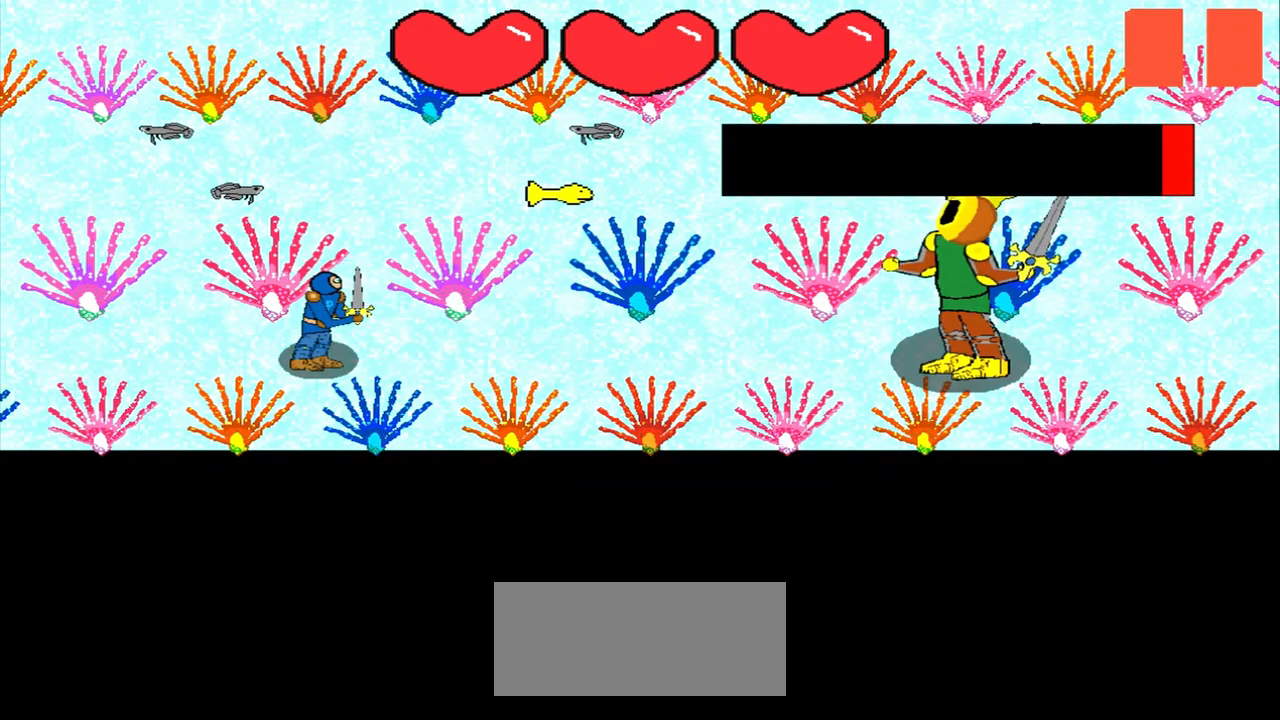
{"buttons": [], "left_stick": "center", "events": [[83, "left_stick", "center"], [292, "left_stick", "up-left"], [375, "left_stick", "center"]]}
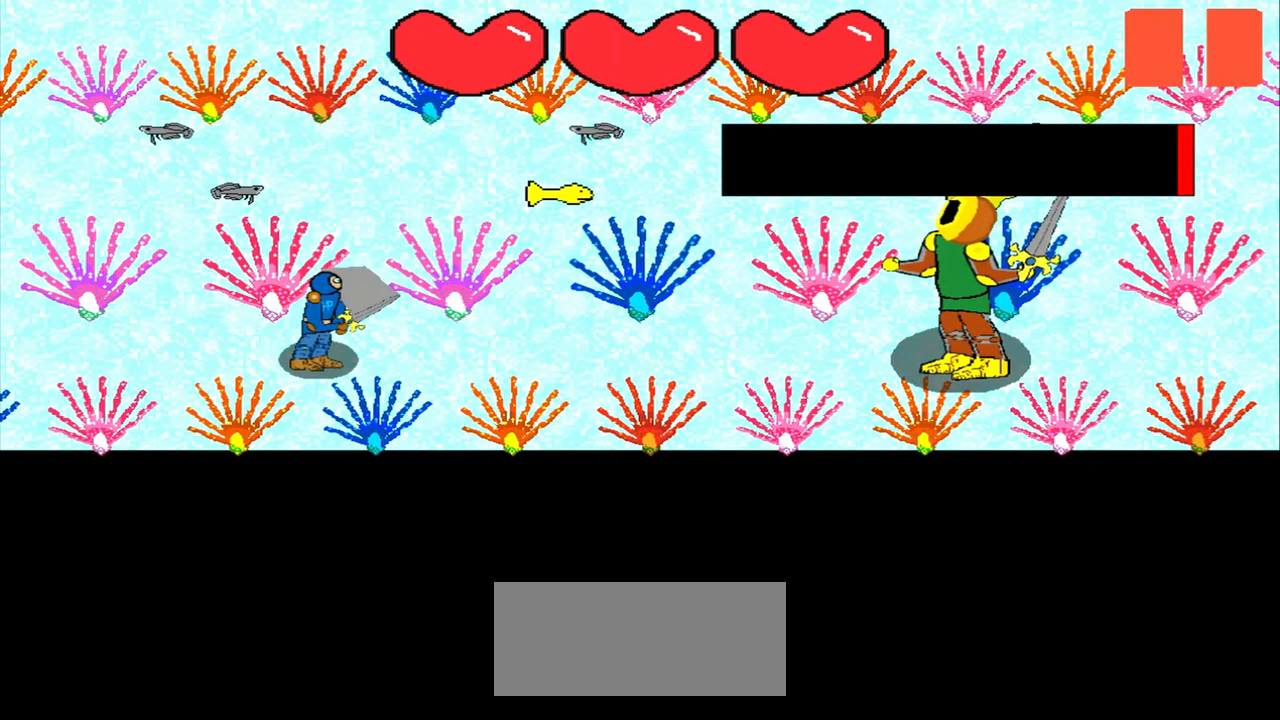
{"buttons": [], "left_stick": "center", "events": [[83, "left_stick", "right"], [208, "left_stick", "center"], [333, "left_stick", "up-right"], [458, "left_stick", "center"]]}